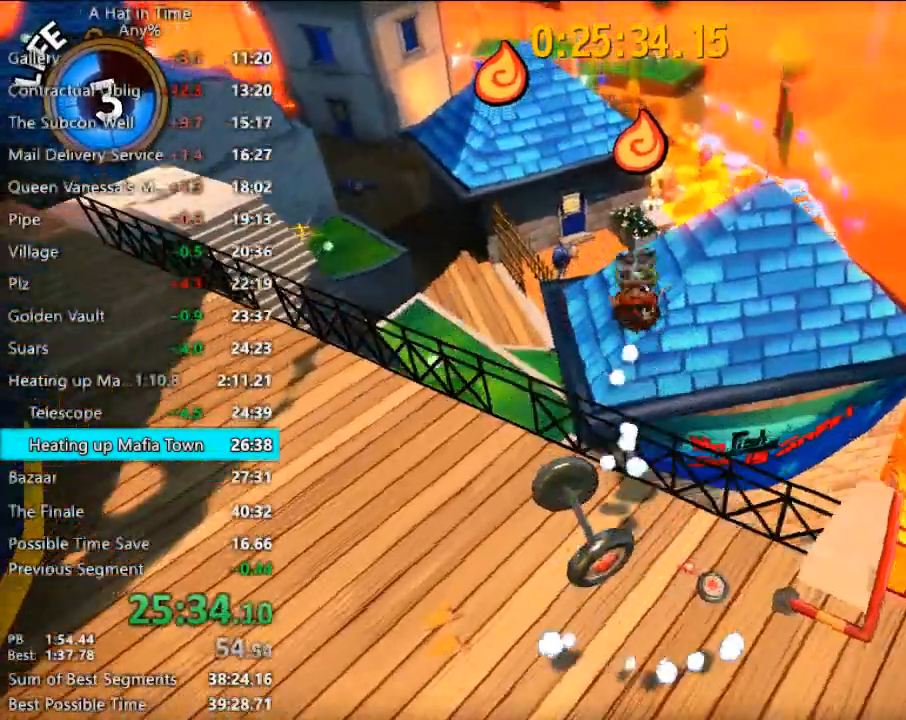
Gameplay with keyboard and mouse; each line is a JSON object with the keys and mouse buttons held at the frame after it. "events" lists presses ("down") and releases ("up") of "1", "2", "3", "4", "a", "c", "caps_lock", "d", "e", "f", "q", "r", "s", "shift", "space", "tab", "w", "x", "z", "mouse_left", "mouse_wheel" and "mouse_right" between this image and that frame as [ms after this image, input, new state], when the widget could be followed in between. "mouse_left", "mouse_wheel", "mouse_right" = the "left", "wheel", "right" buttons of the "mouse" list. No other keys are recorded. "wheel" means that the mouse wheel is clicked or scrolled. "mouse_move" is the direction in which the mouse moves at that frame (one of eight, or "still"), when it could be read.
{"keys": ["w"], "mouse": [], "mouse_move": "still", "events": [[267, "space", "up"]]}
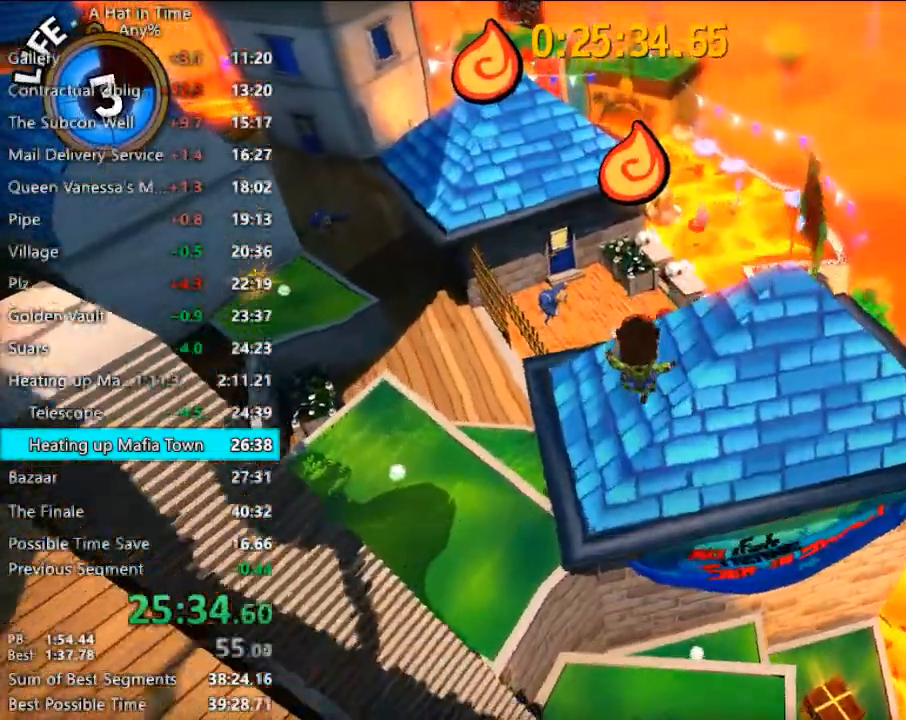
{"keys": ["w"], "mouse": [], "mouse_move": "left", "events": []}
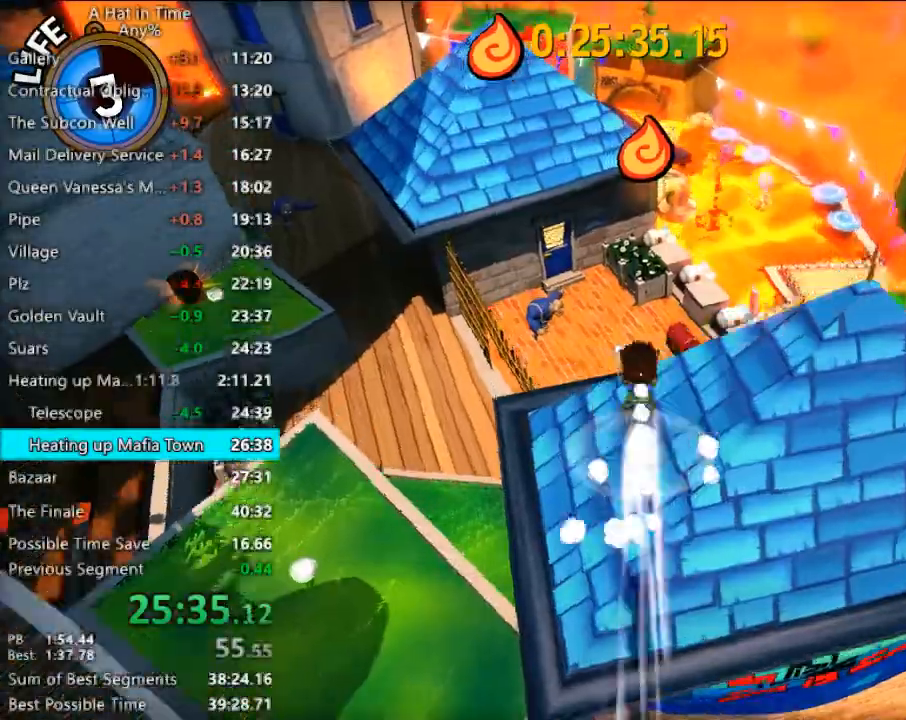
{"keys": ["w"], "mouse": [], "mouse_move": "still", "events": []}
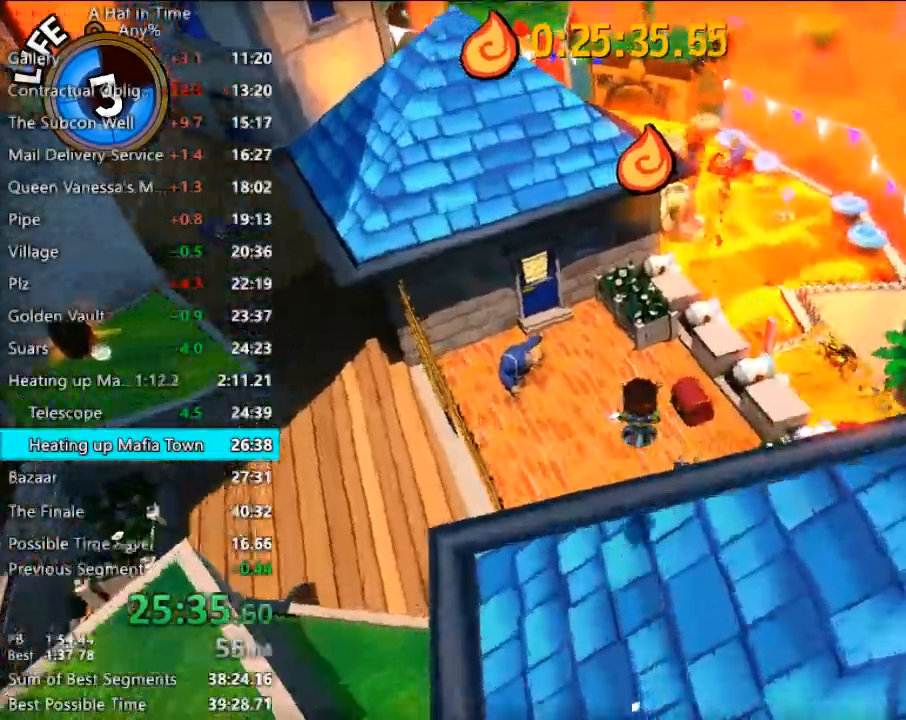
{"keys": ["space", "w"], "mouse": [], "mouse_move": "still", "events": [[67, "d", "down"], [200, "d", "up"], [433, "space", "down"]]}
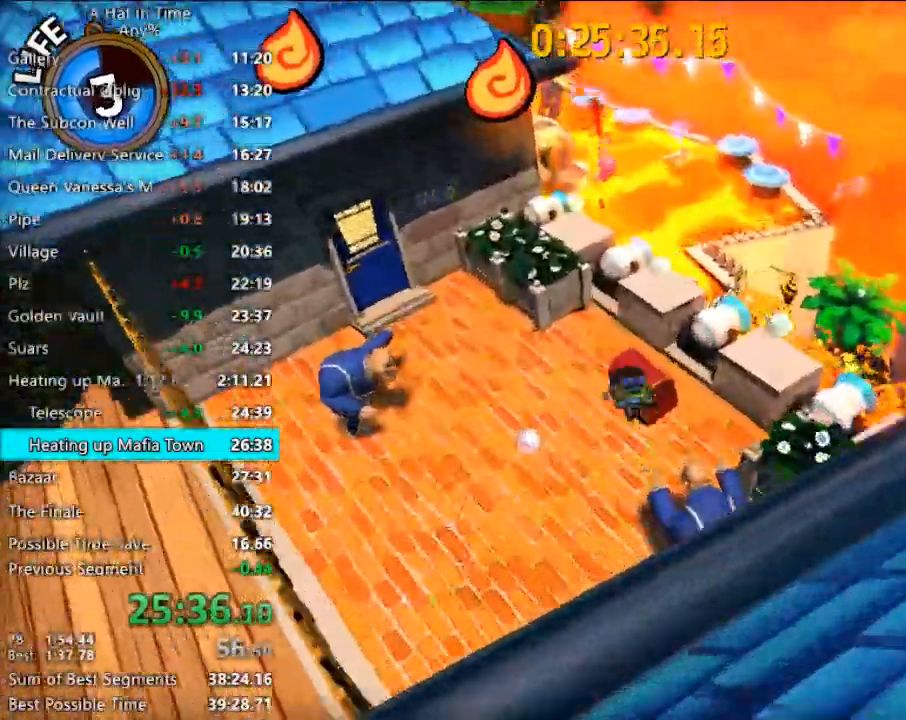
{"keys": ["w"], "mouse": [], "mouse_move": "left", "events": [[167, "space", "up"], [367, "d", "down"], [500, "d", "up"]]}
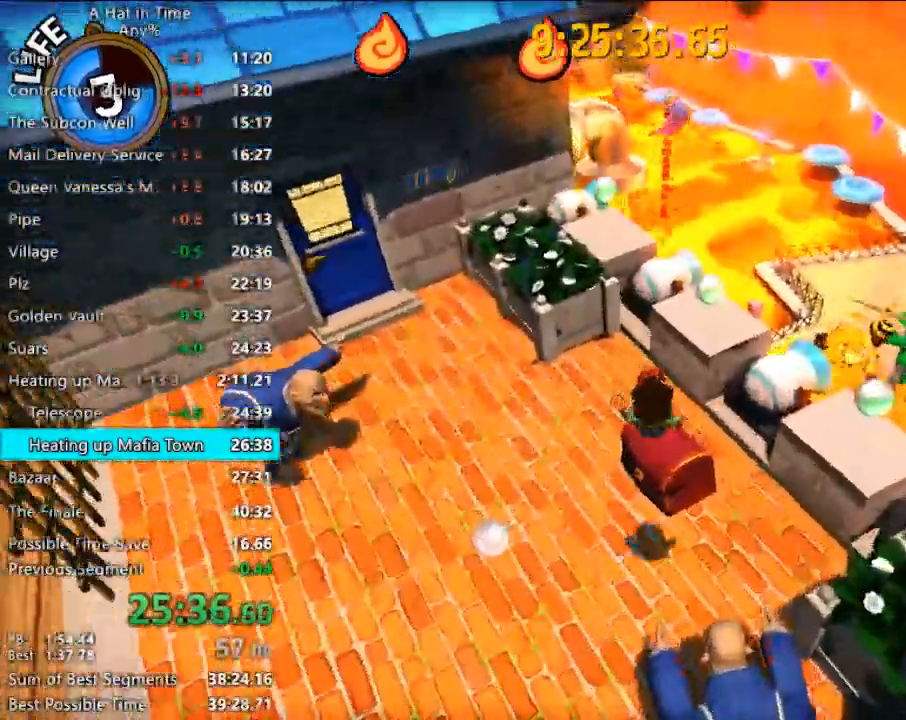
{"keys": ["d", "shift", "w"], "mouse": [], "events": [[200, "shift", "down"], [267, "space", "down"], [467, "d", "down"], [467, "space", "up"]]}
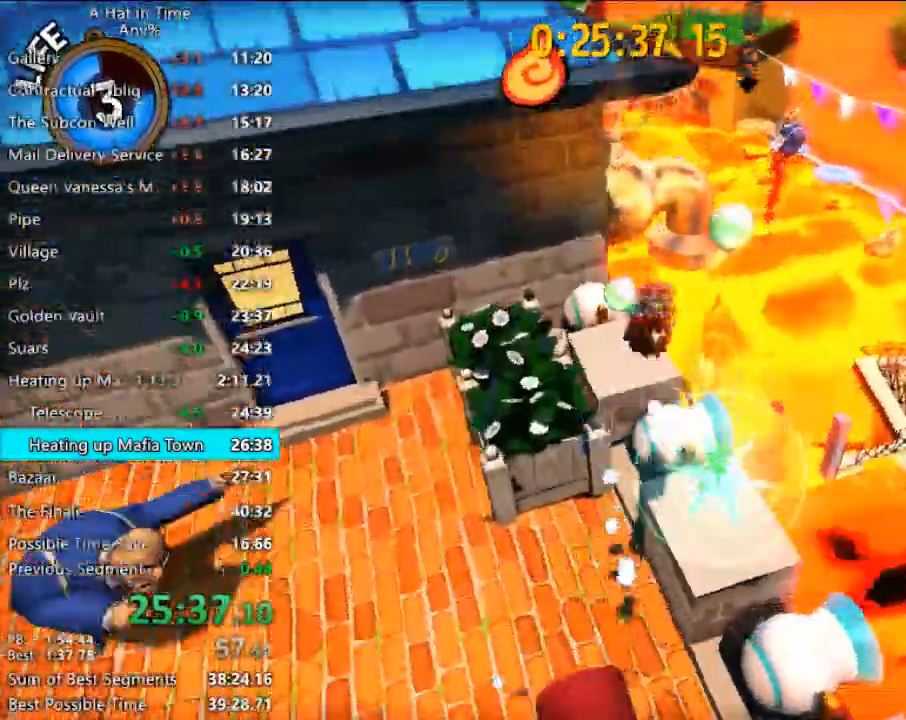
{"keys": ["shift", "w"], "mouse": [], "events": [[100, "d", "up"], [200, "d", "down"], [300, "d", "up"], [333, "a", "down"], [500, "a", "up"]]}
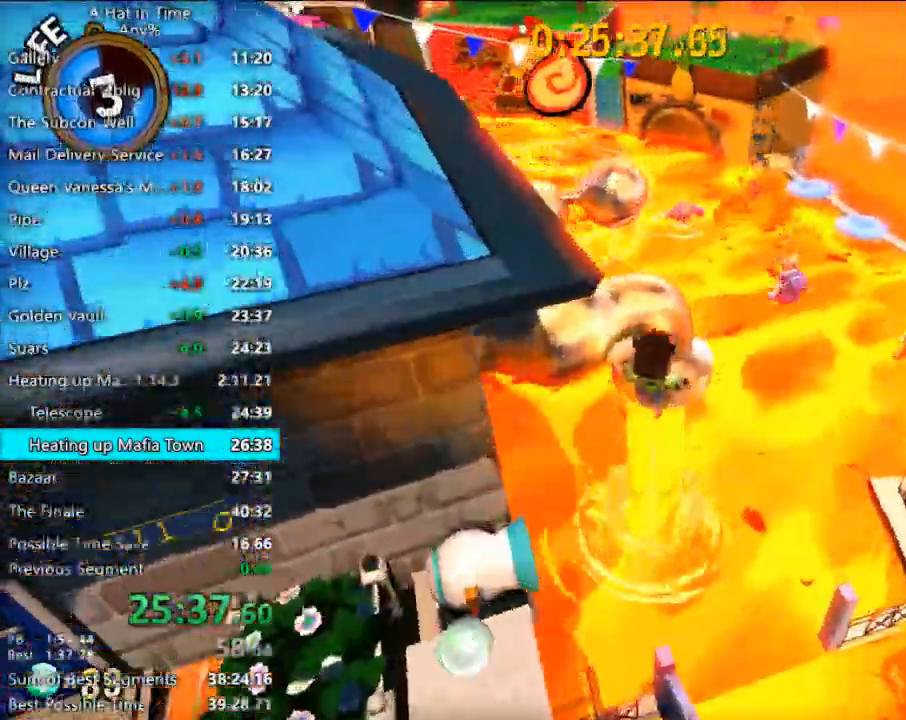
{"keys": [], "mouse": [], "mouse_move": "left", "events": [[300, "space", "down"], [367, "a", "down"], [467, "shift", "up"], [467, "space", "up"], [467, "w", "up"], [500, "a", "up"]]}
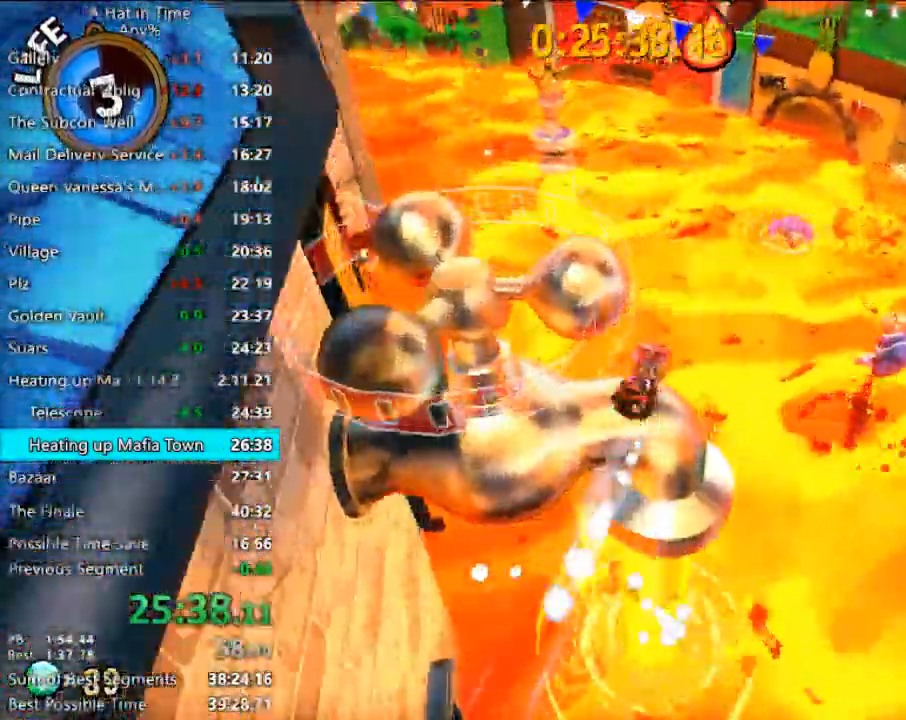
{"keys": [], "mouse": [], "mouse_move": "right", "events": [[267, "a", "down"], [367, "mouse_left", "down"], [433, "a", "up"], [433, "mouse_left", "up"]]}
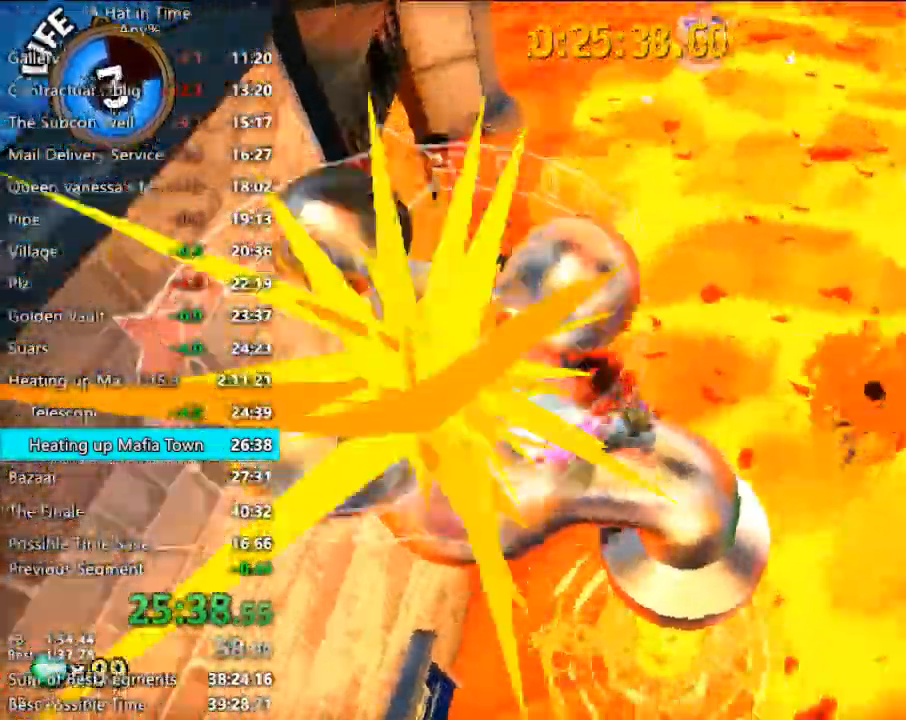
{"keys": [], "mouse": [], "mouse_move": "still", "events": []}
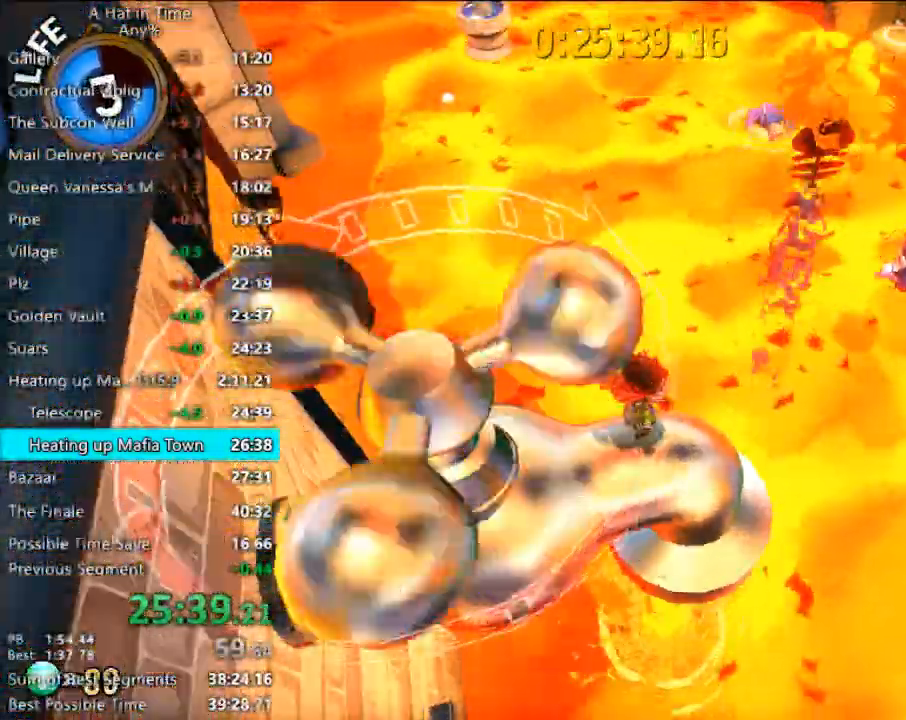
{"keys": ["shift", "w"], "mouse": [], "mouse_move": "still", "events": [[133, "mouse_left", "down"], [233, "mouse_left", "up"], [233, "shift", "down"], [233, "w", "down"]]}
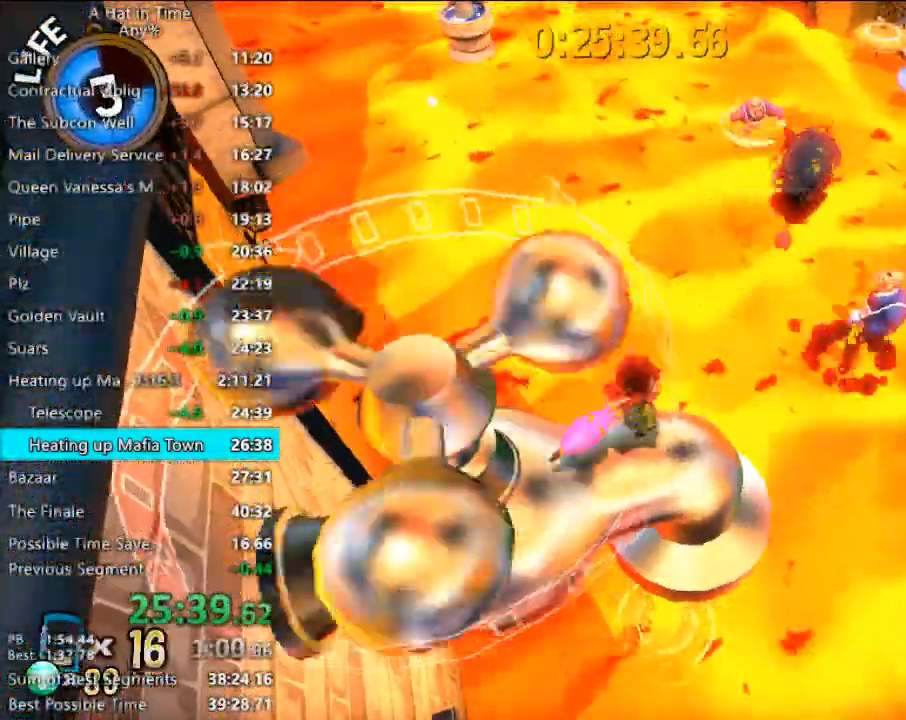
{"keys": ["shift", "space", "w"], "mouse": [], "mouse_move": "still", "events": [[367, "space", "down"], [467, "space", "up"], [500, "space", "down"]]}
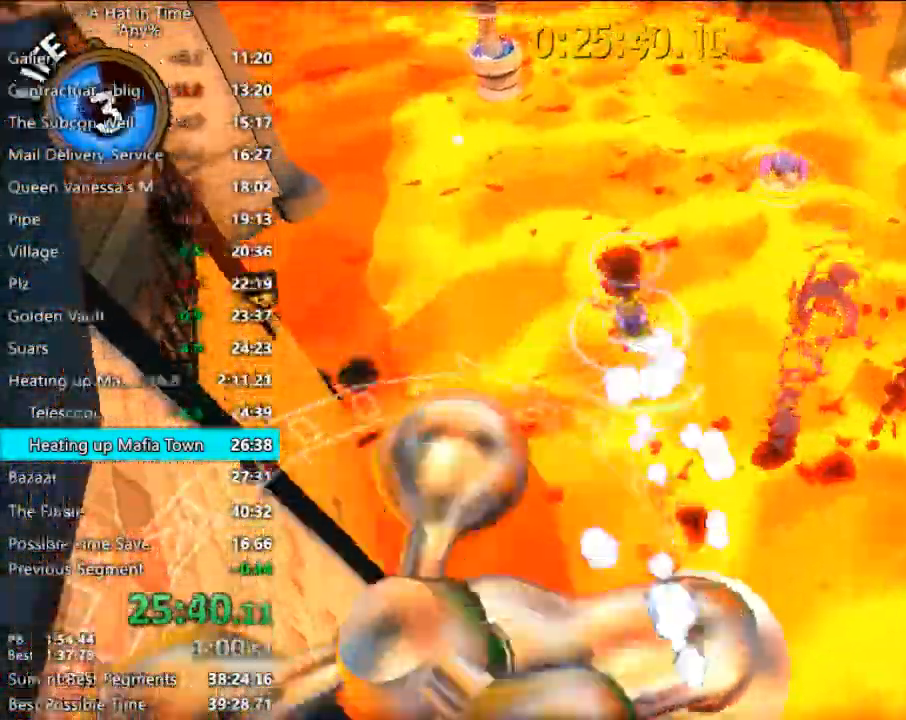
{"keys": ["d", "shift", "w"], "mouse": [], "mouse_move": "still", "events": [[400, "space", "up"], [433, "d", "down"]]}
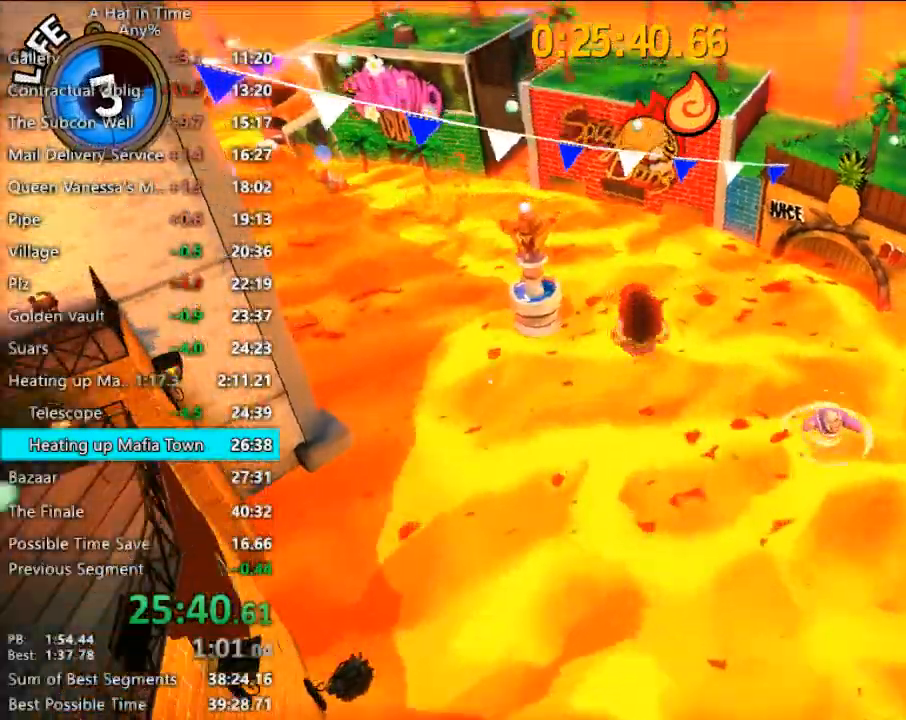
{"keys": ["shift", "w"], "mouse": [], "mouse_move": "still", "events": [[67, "d", "up"]]}
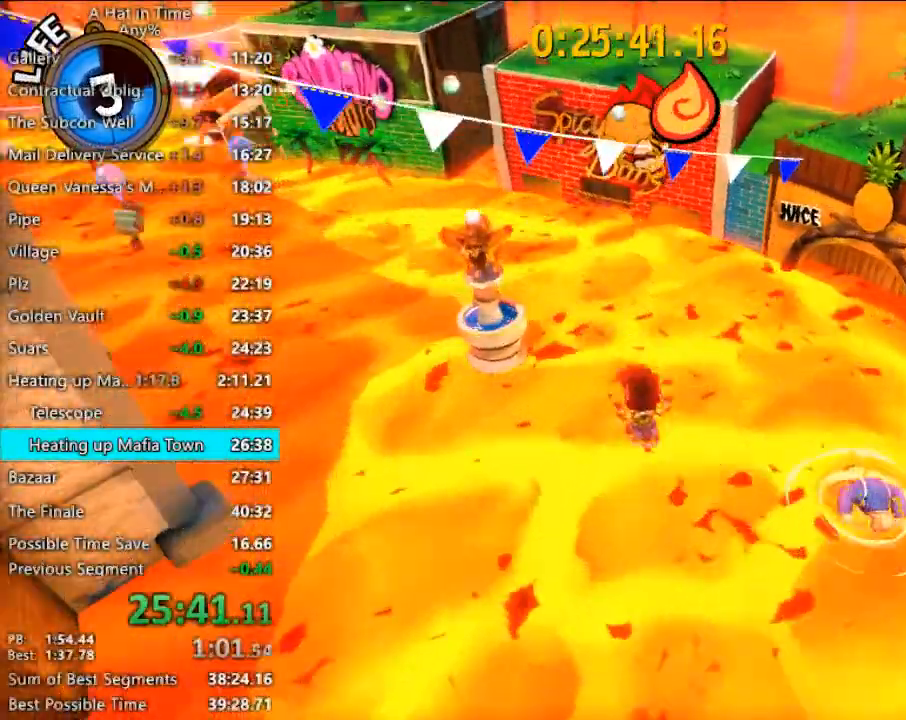
{"keys": ["shift", "w"], "mouse": [], "mouse_move": "still", "events": [[100, "d", "down"], [467, "d", "up"]]}
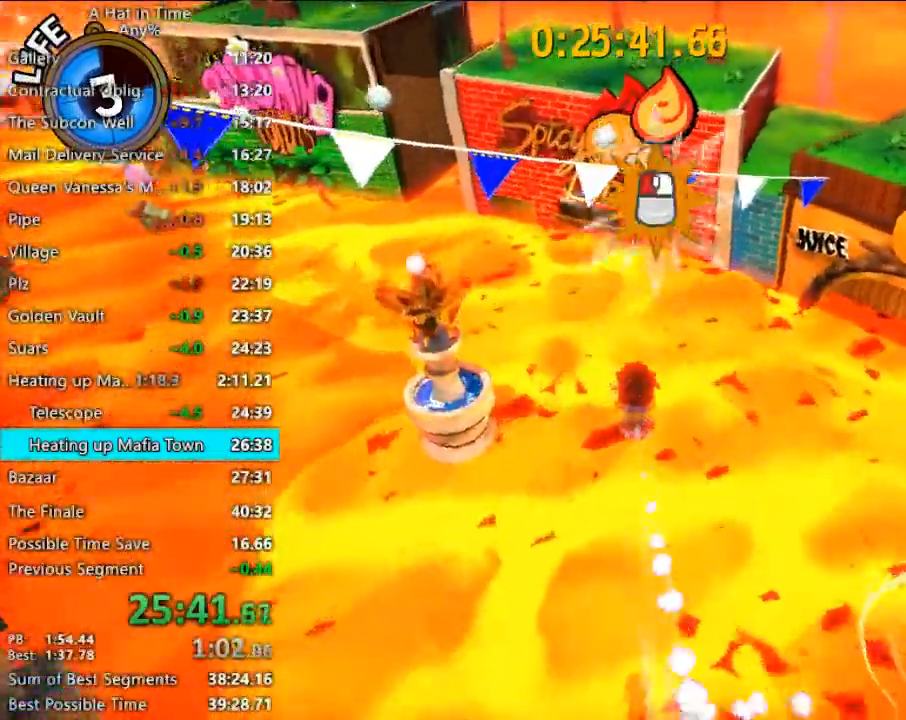
{"keys": ["w"], "mouse": ["left"], "mouse_move": "still", "events": [[267, "space", "down"], [300, "mouse_left", "down"], [333, "space", "up"], [433, "shift", "up"]]}
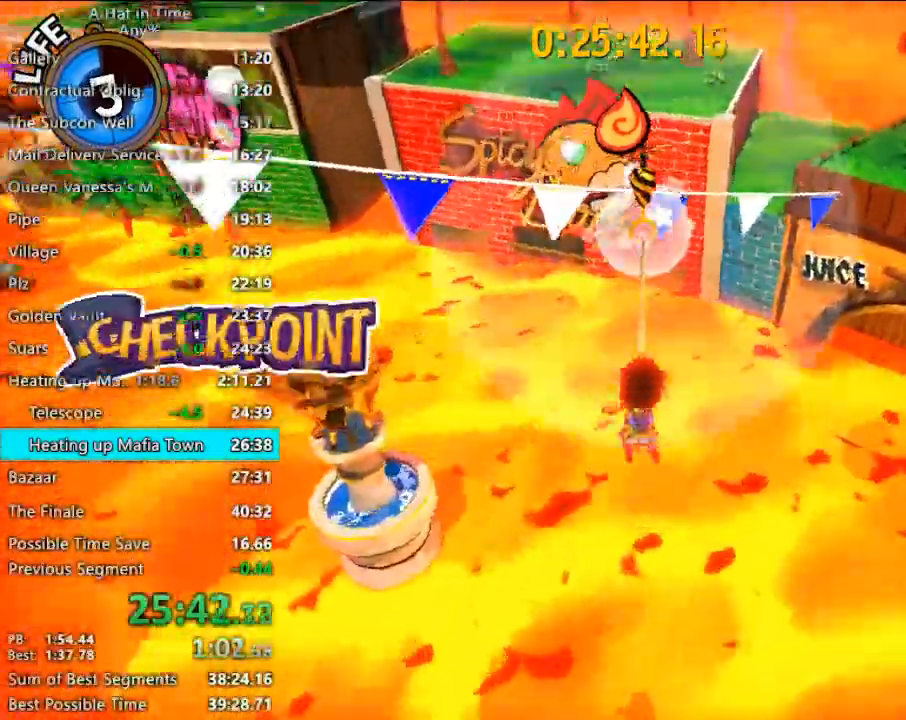
{"keys": ["w"], "mouse": ["left"], "mouse_move": "still", "events": []}
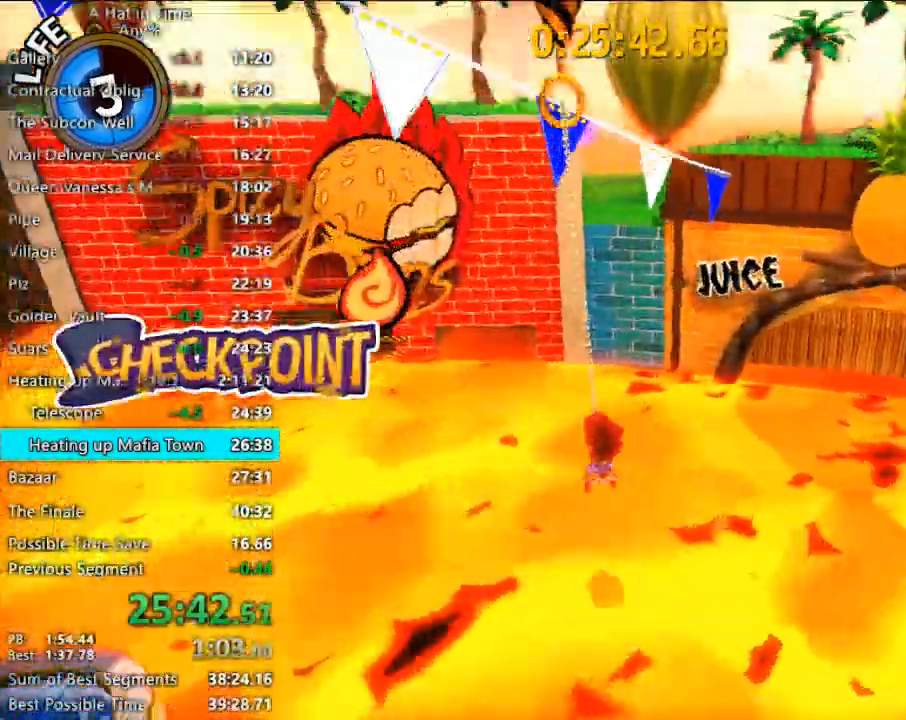
{"keys": ["w"], "mouse": [], "mouse_move": "up-left", "events": [[500, "mouse_left", "up"]]}
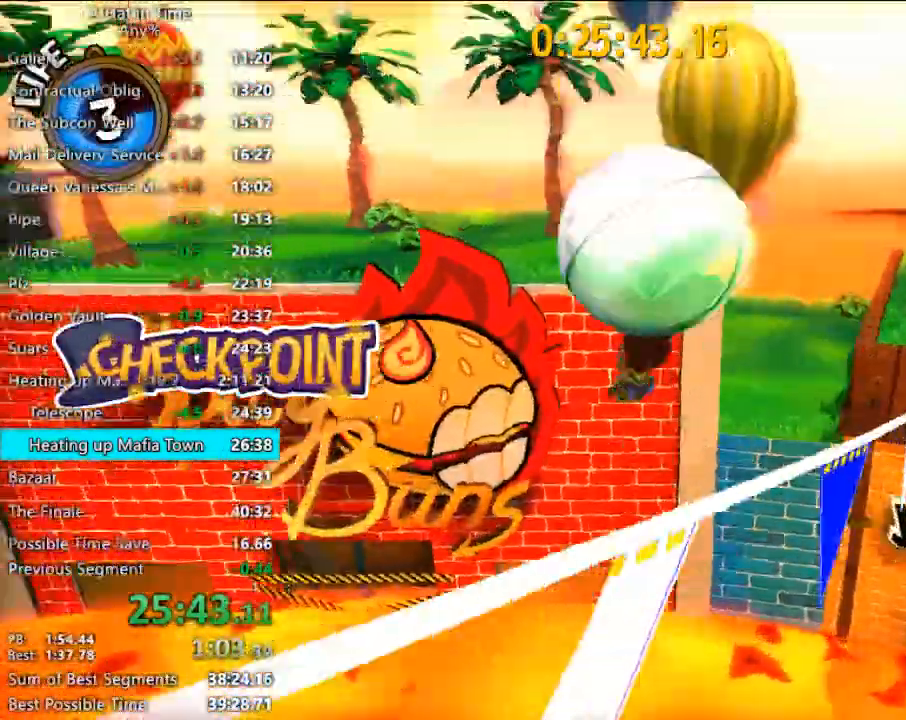
{"keys": ["w"], "mouse": [], "mouse_move": "still", "events": []}
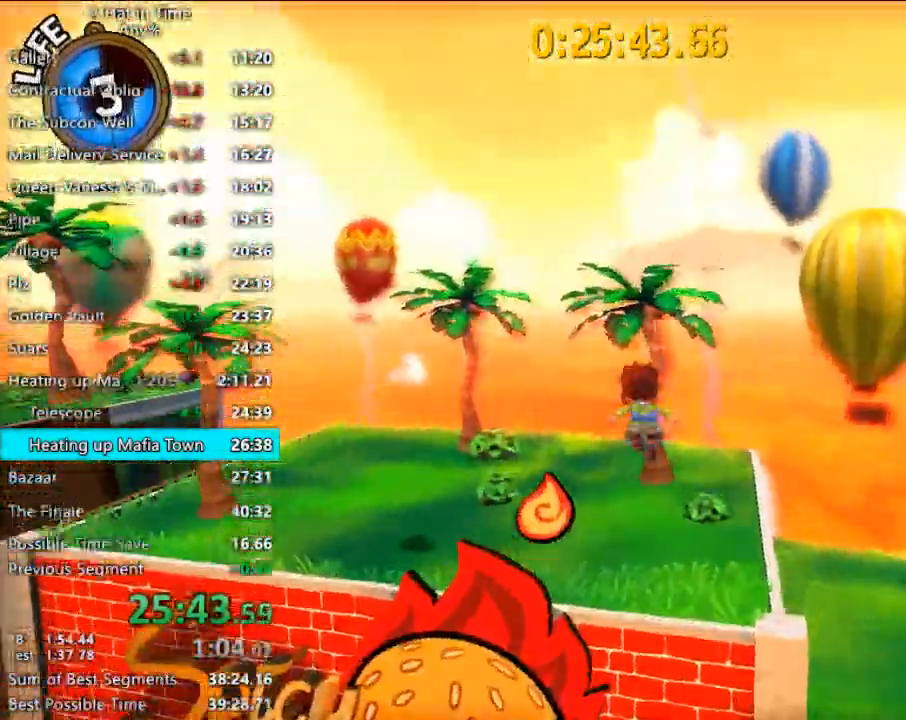
{"keys": ["w"], "mouse": [], "mouse_move": "still", "events": [[67, "space", "down"], [400, "a", "down"], [400, "space", "up"], [500, "a", "up"]]}
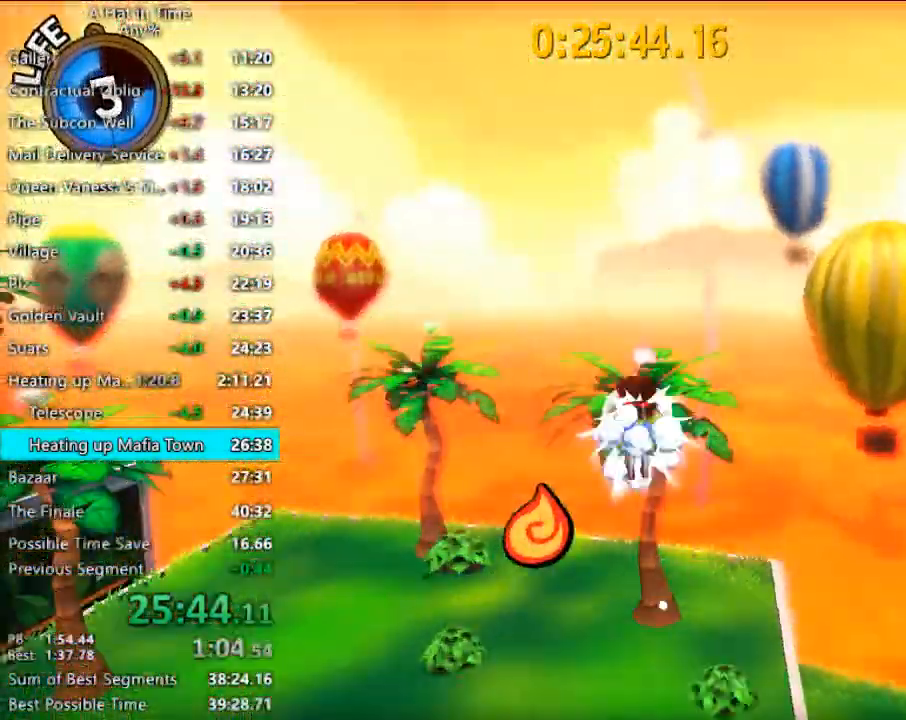
{"keys": ["shift", "w"], "mouse": [], "mouse_move": "down", "events": [[233, "space", "down"], [267, "shift", "down"], [367, "space", "up"]]}
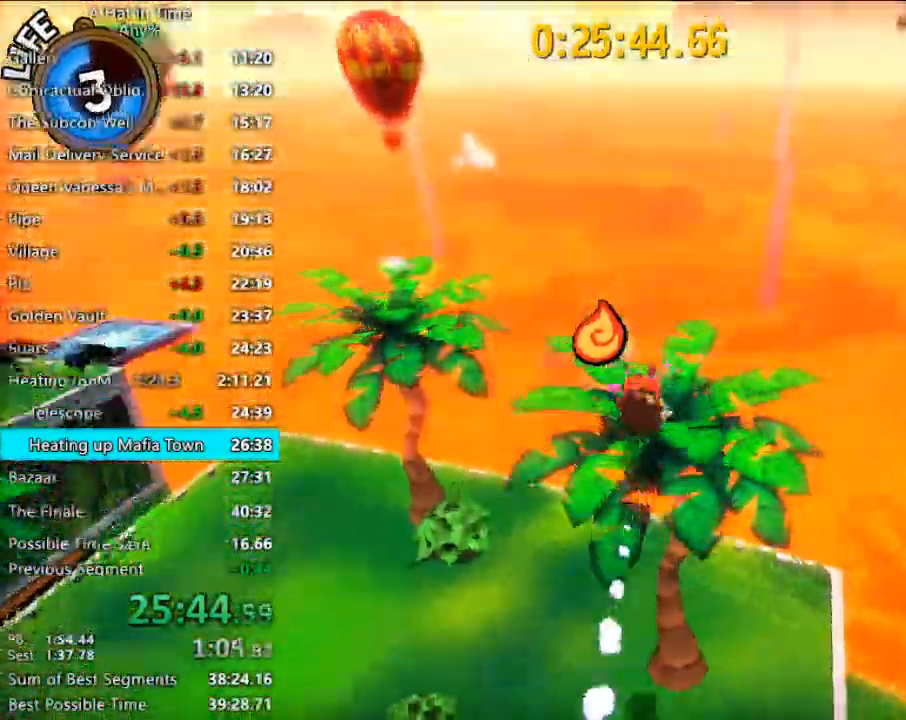
{"keys": ["shift", "space", "w"], "mouse": [], "mouse_move": "still", "events": [[333, "space", "down"], [400, "space", "up"], [500, "space", "down"]]}
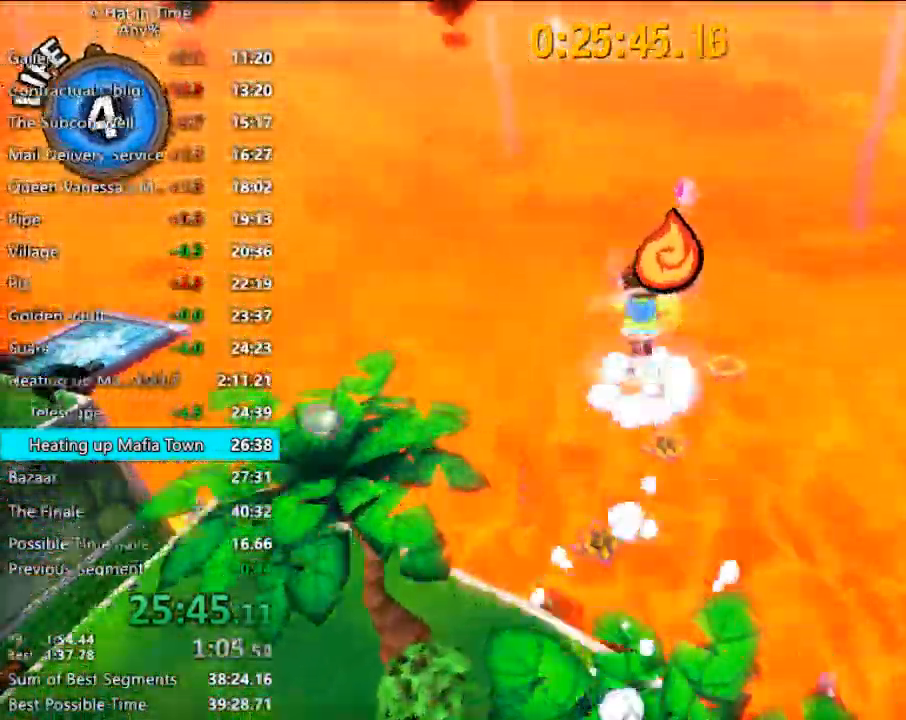
{"keys": ["d", "shift", "w"], "mouse": [], "mouse_move": "still", "events": [[367, "space", "up"], [467, "d", "down"]]}
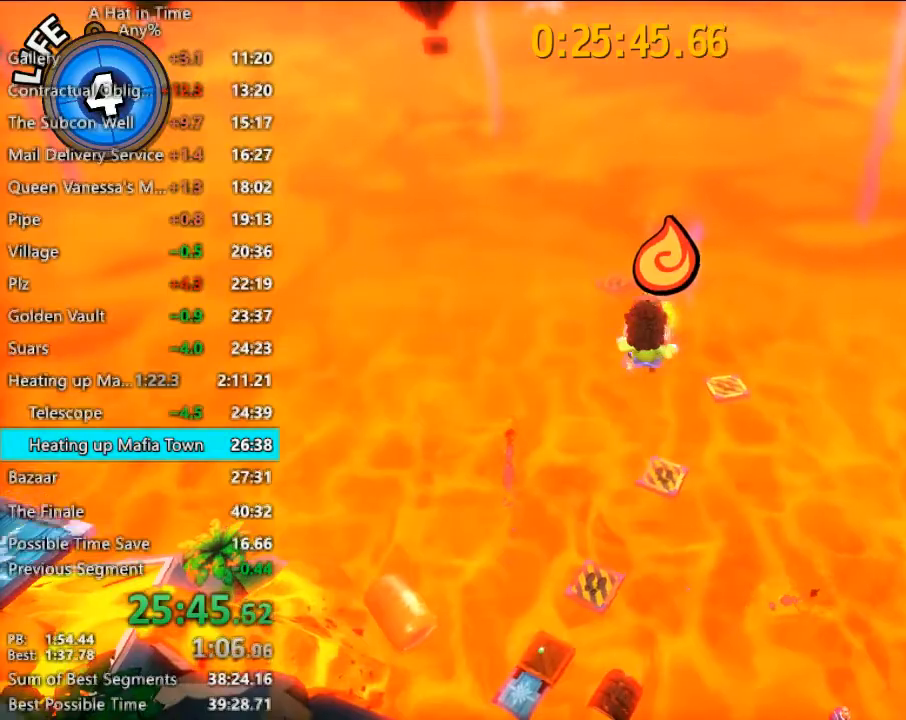
{"keys": ["shift", "w"], "mouse": [], "mouse_move": "down", "events": [[33, "d", "up"]]}